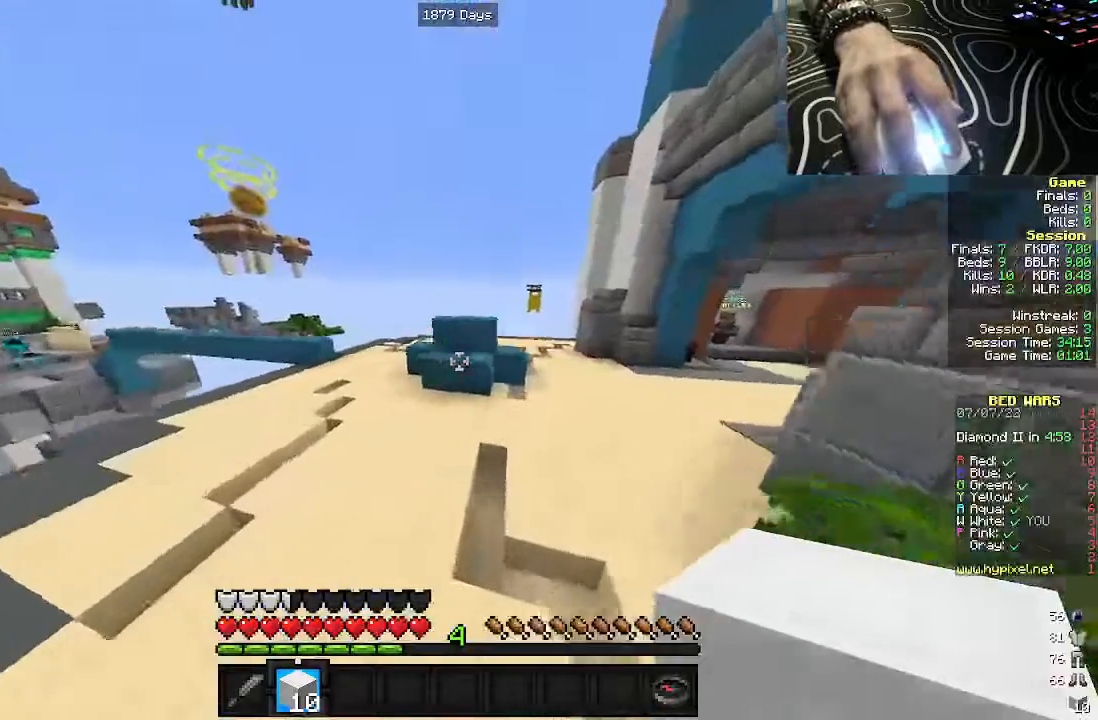
Gameplay with keyboard and mouse; each line is a JSON object with the keys and mouse buttons held at the frame after it. "events" lists presses ("down") and releases ("up") of "a", "d", "s", "w", "mouse_left" and "mouse_right" between this image and that frame as [ms after this image, input, new state], when the widget could be followed in between. "mouse_left", "mouse_right" = the "left", "right" buttons of the "mouse" list. No other keys are recorded. Fast repeated clicks can show as one long hold. Mouse movement is not recorded.
{"keys": ["w"], "mouse": ["left"], "events": [[67, "d", "down"], [200, "mouse_left", "down"], [283, "d", "up"]]}
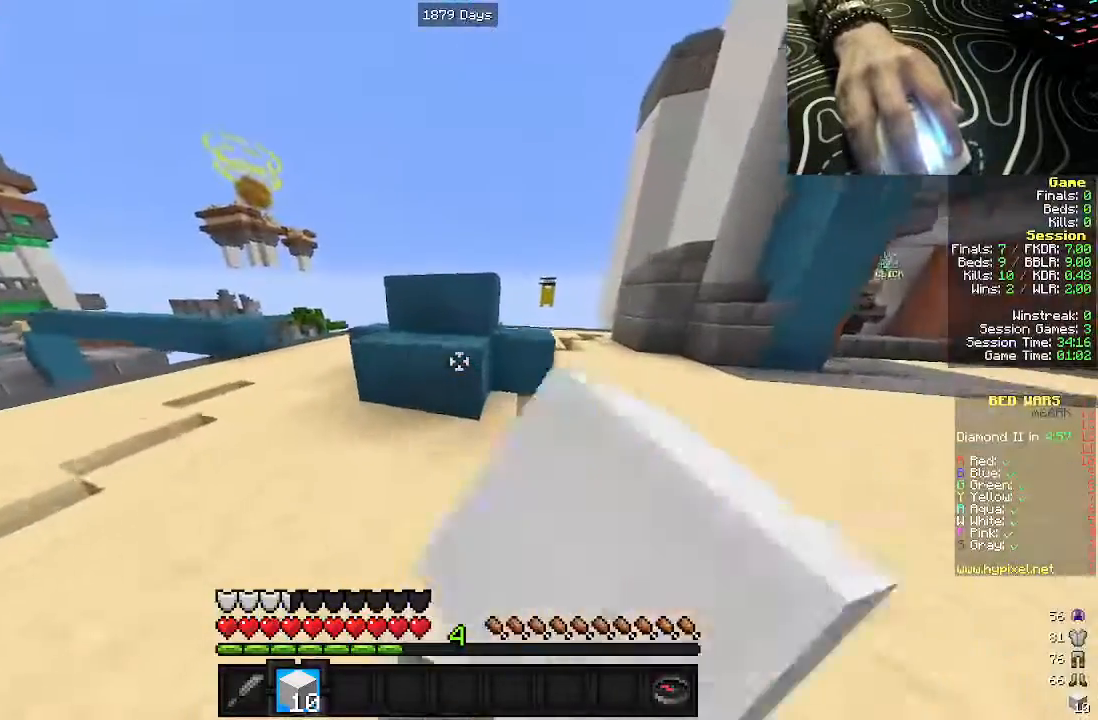
{"keys": [], "mouse": ["left"], "events": [[67, "w", "up"]]}
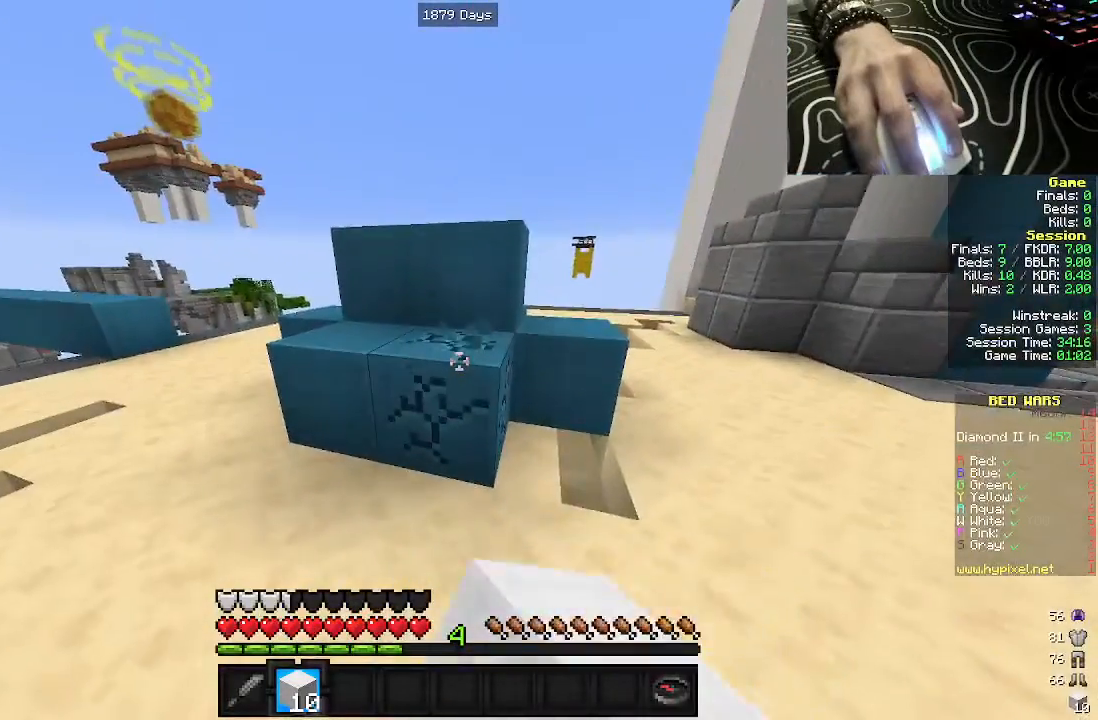
{"keys": [], "mouse": ["left"], "events": []}
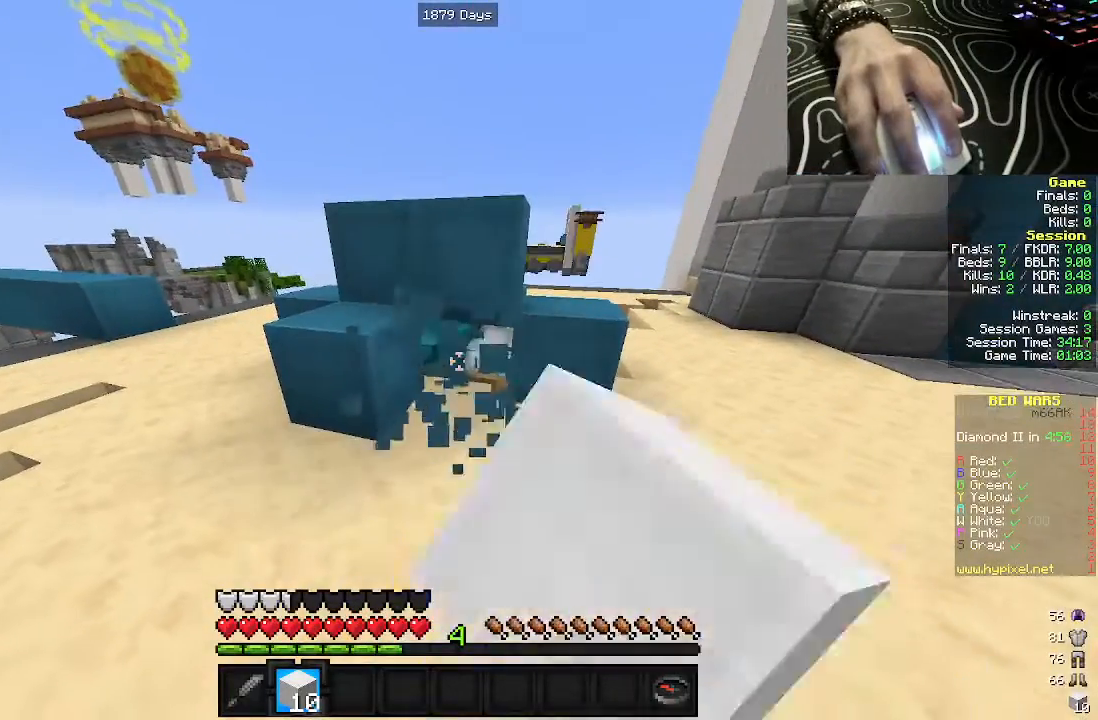
{"keys": [], "mouse": ["left"], "events": []}
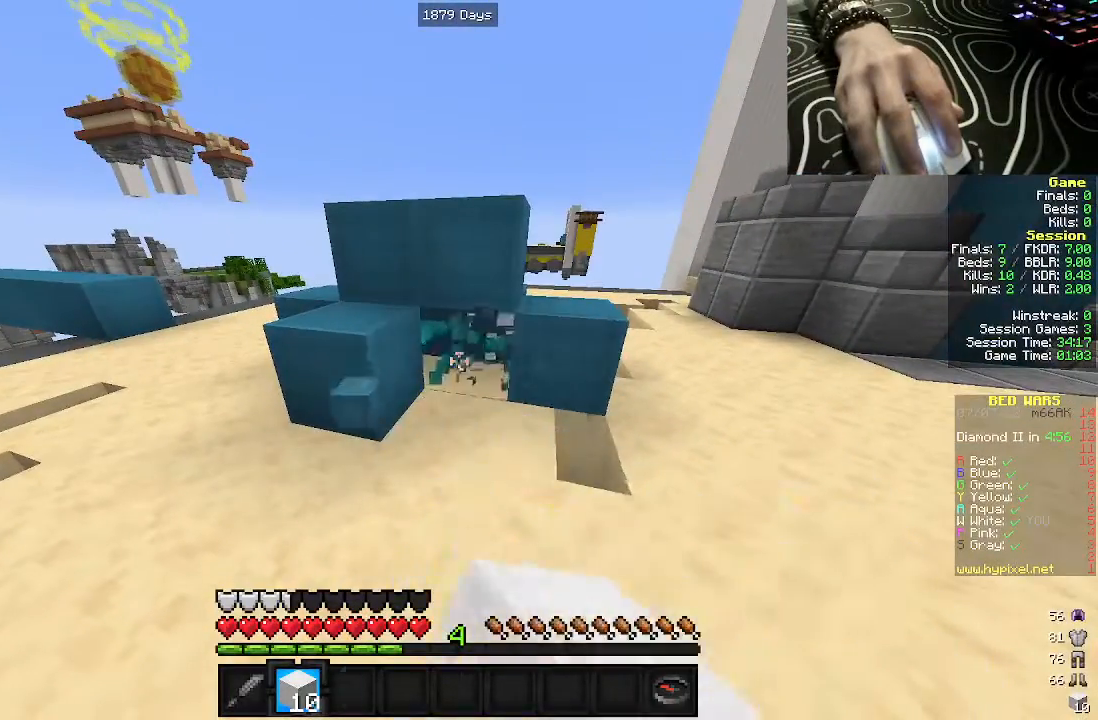
{"keys": ["w"], "mouse": [], "events": [[17, "a", "down"], [83, "w", "down"], [217, "mouse_left", "up"], [300, "a", "up"]]}
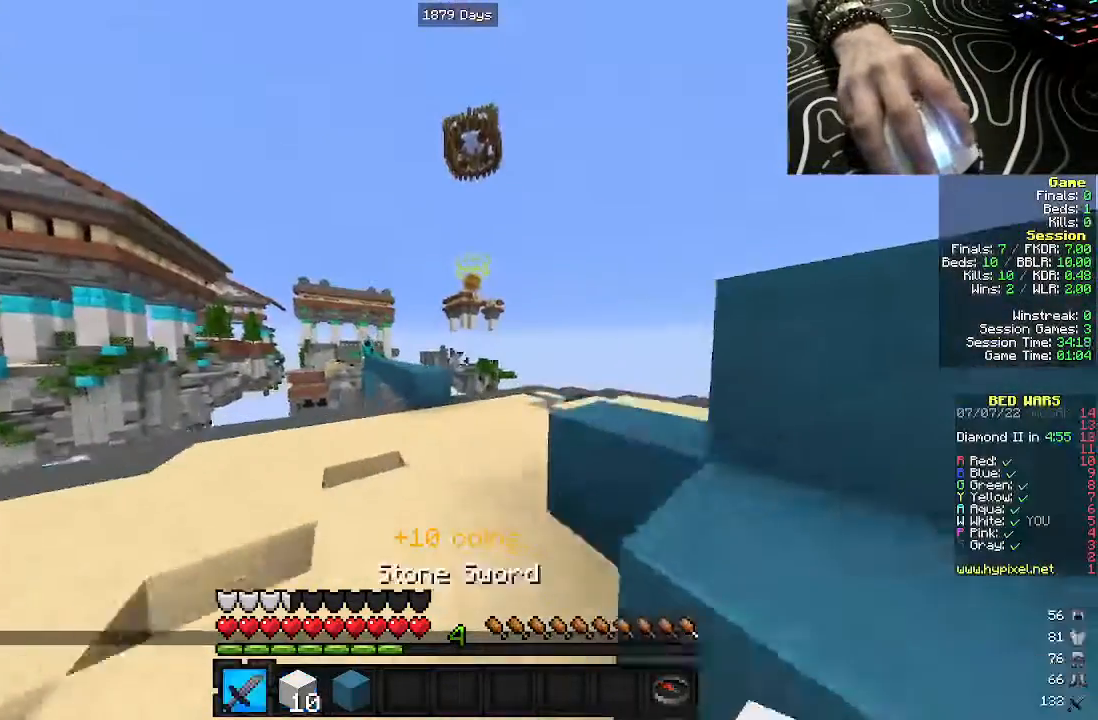
{"keys": ["w"], "mouse": [], "events": []}
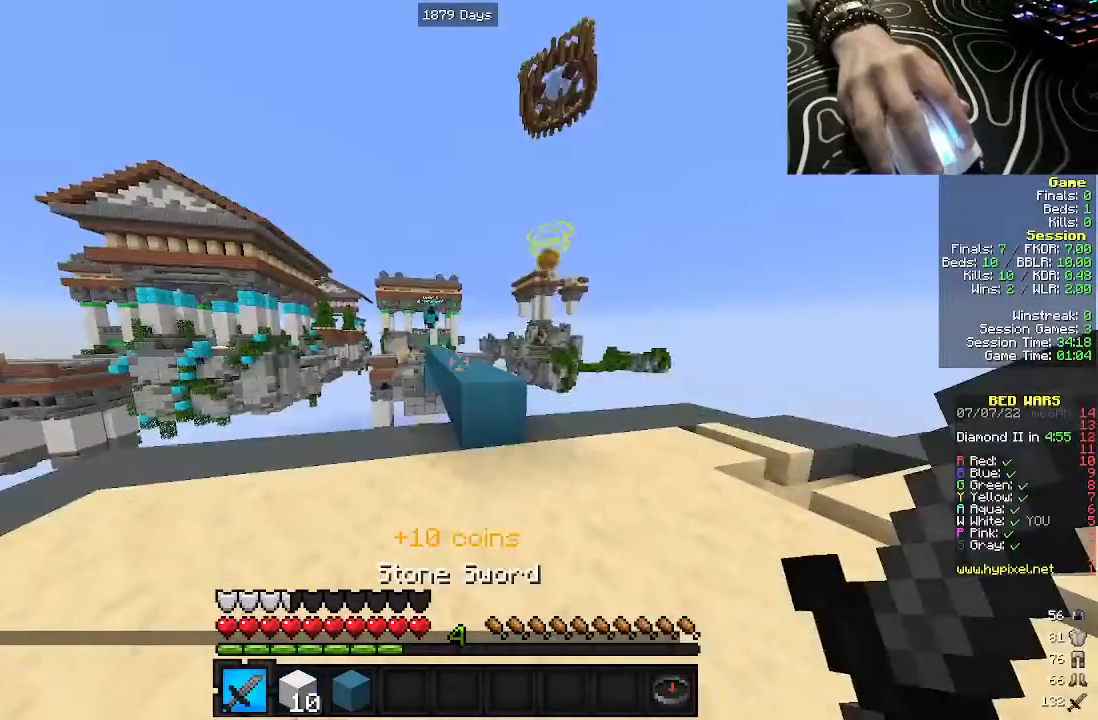
{"keys": ["w"], "mouse": [], "events": [[250, "d", "down"], [300, "d", "up"]]}
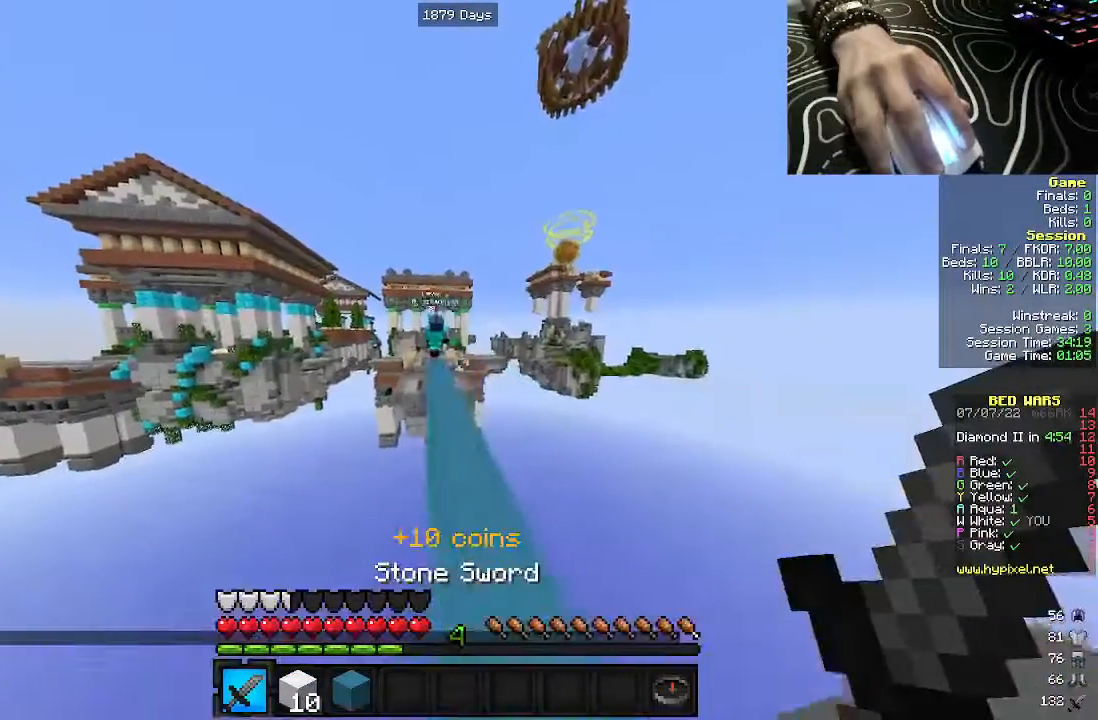
{"keys": ["a", "d", "w"], "mouse": ["left"], "events": [[250, "d", "down"], [333, "mouse_left", "down"], [417, "a", "down"]]}
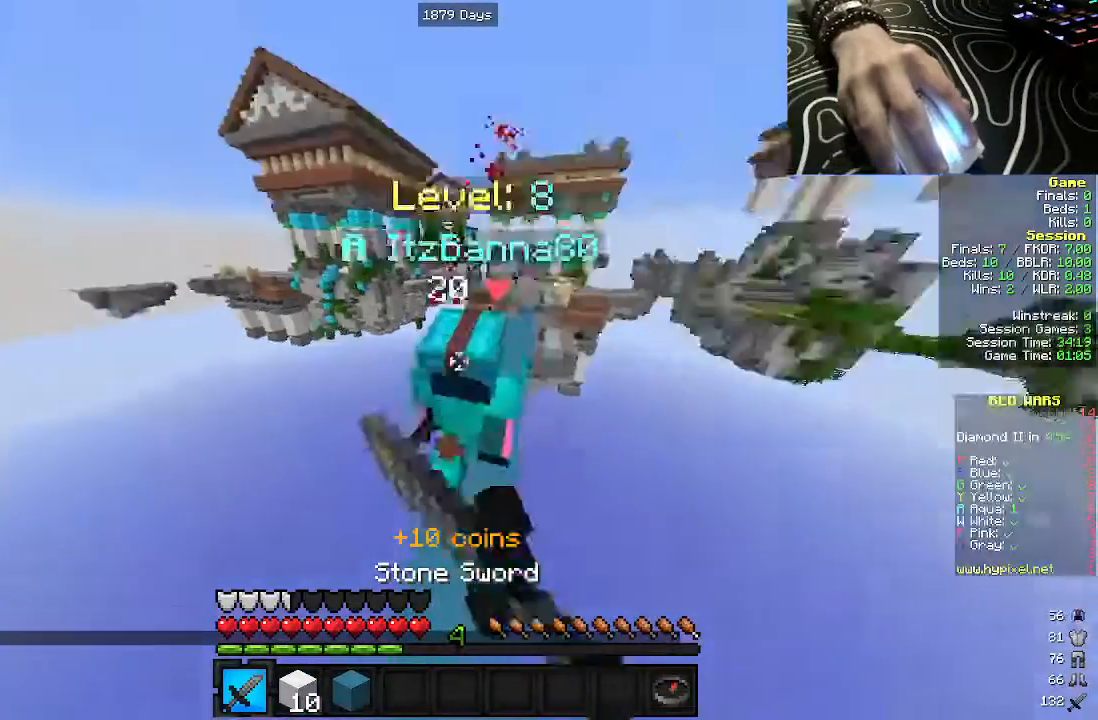
{"keys": ["d", "w"], "mouse": [], "events": [[50, "d", "up"], [333, "d", "down"], [450, "mouse_left", "up"], [483, "a", "up"]]}
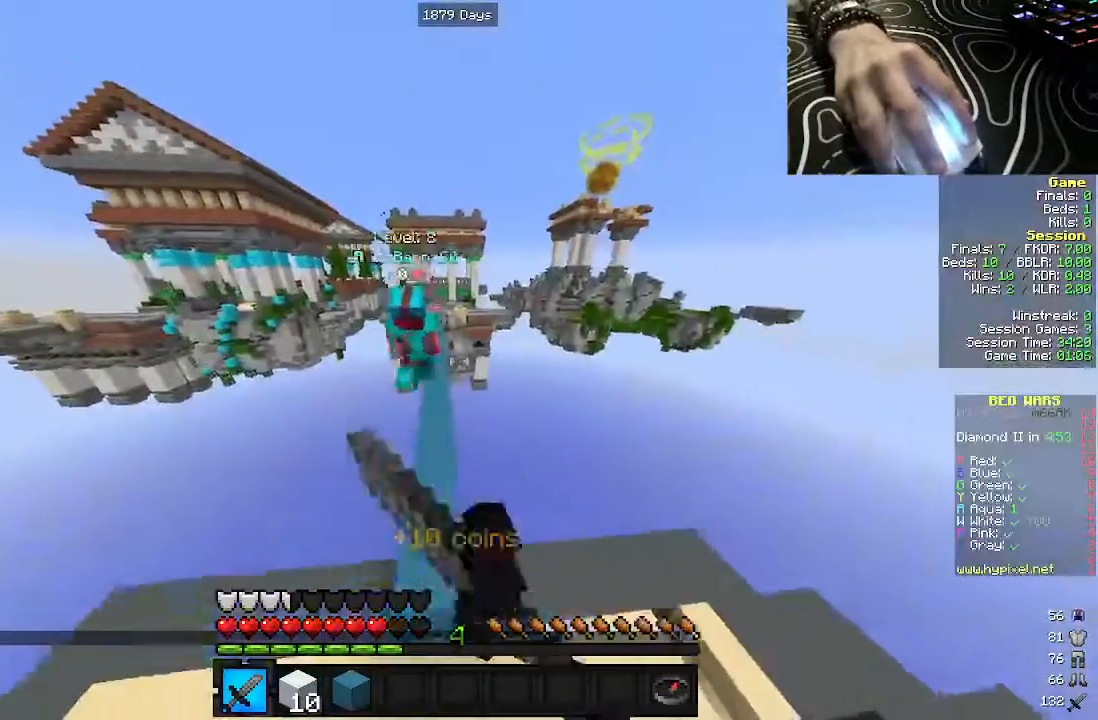
{"keys": ["a", "w"], "mouse": [], "events": [[300, "a", "down"], [350, "d", "up"]]}
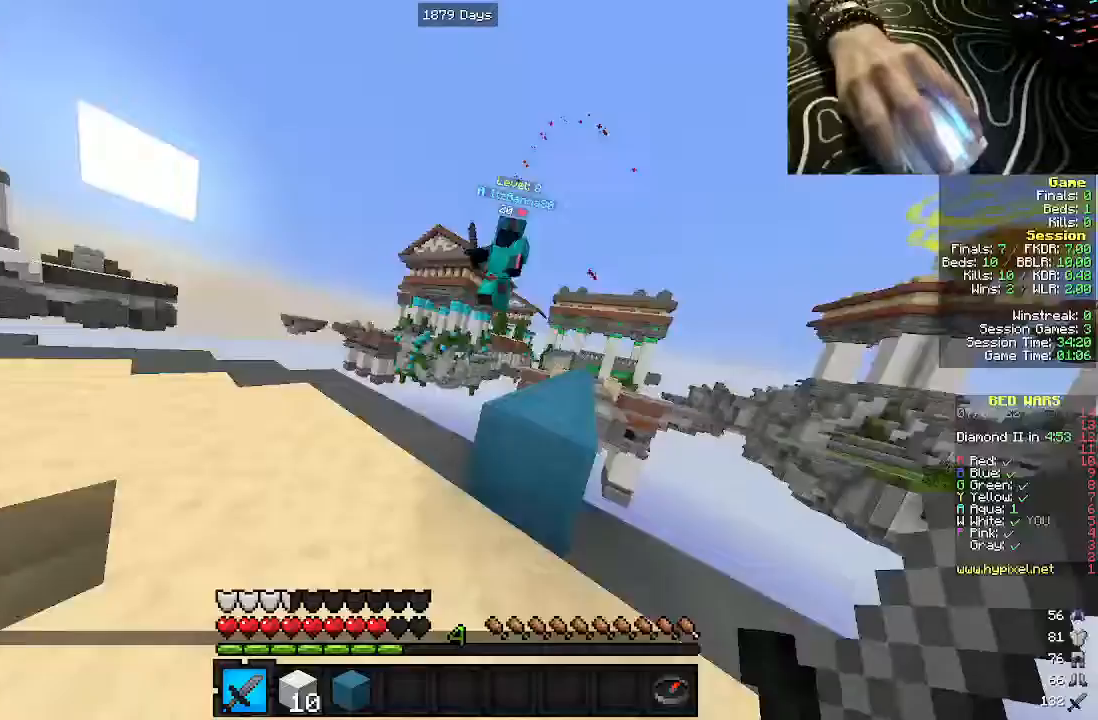
{"keys": [], "mouse": [], "events": [[150, "a", "up"], [183, "mouse_left", "down"], [317, "a", "down"], [317, "mouse_left", "up"], [400, "w", "up"], [500, "a", "up"]]}
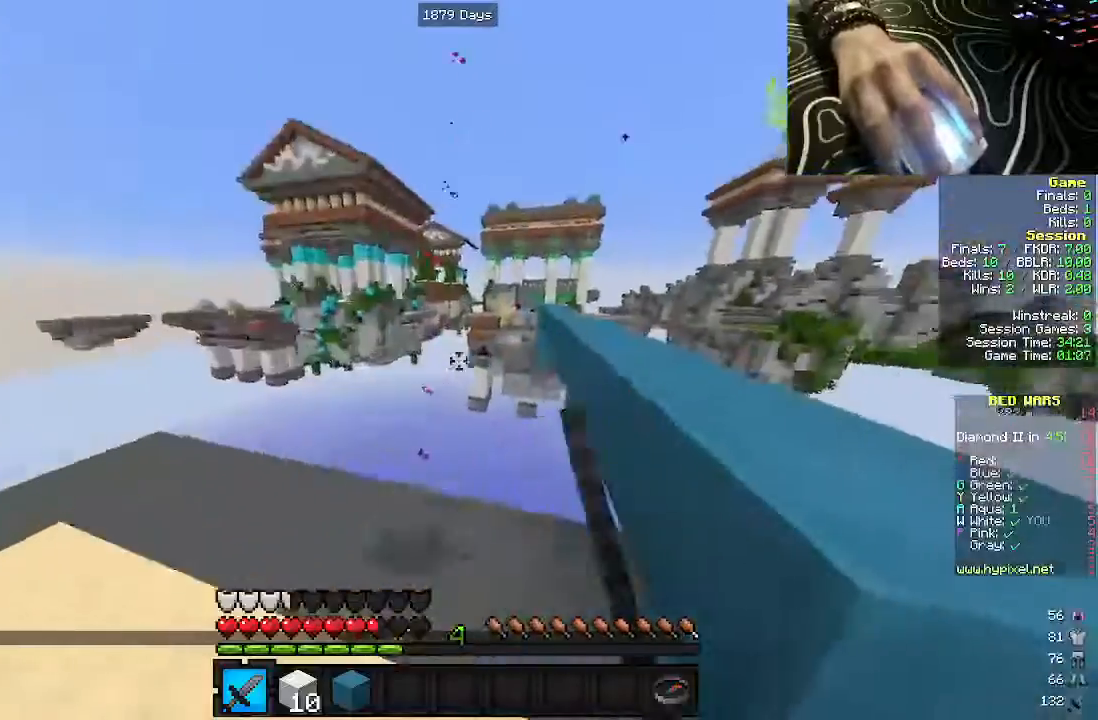
{"keys": ["a", "w"], "mouse": [], "events": [[133, "a", "down"], [200, "w", "down"], [267, "a", "up"], [433, "a", "down"]]}
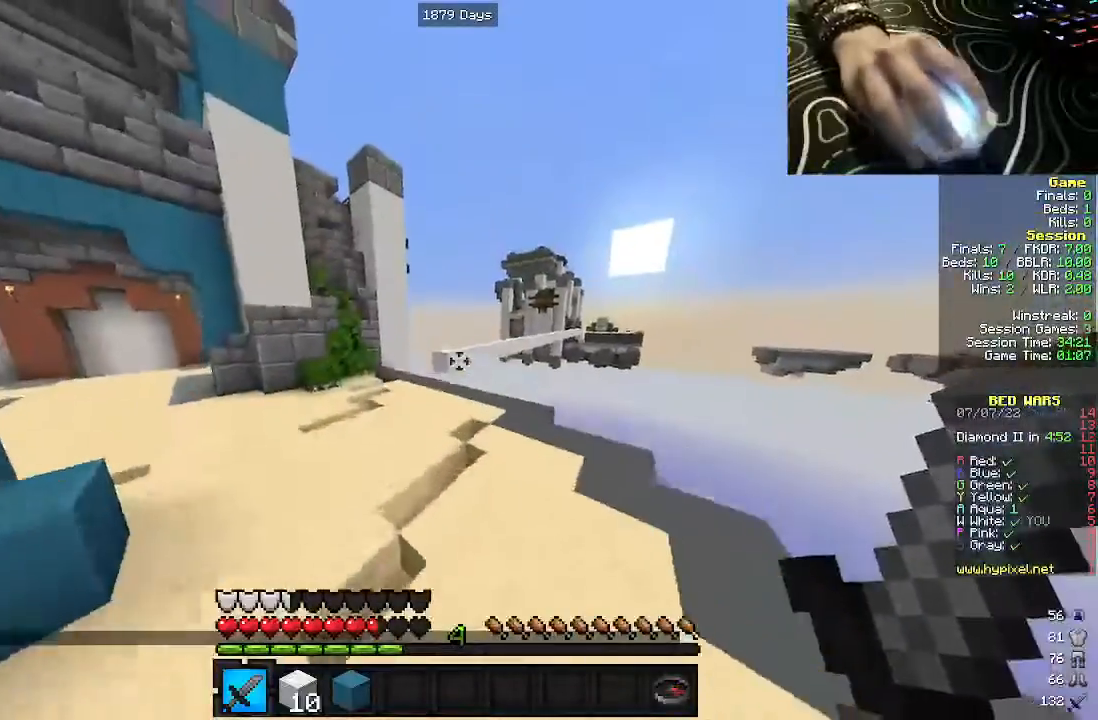
{"keys": ["w"], "mouse": [], "events": [[450, "a", "up"]]}
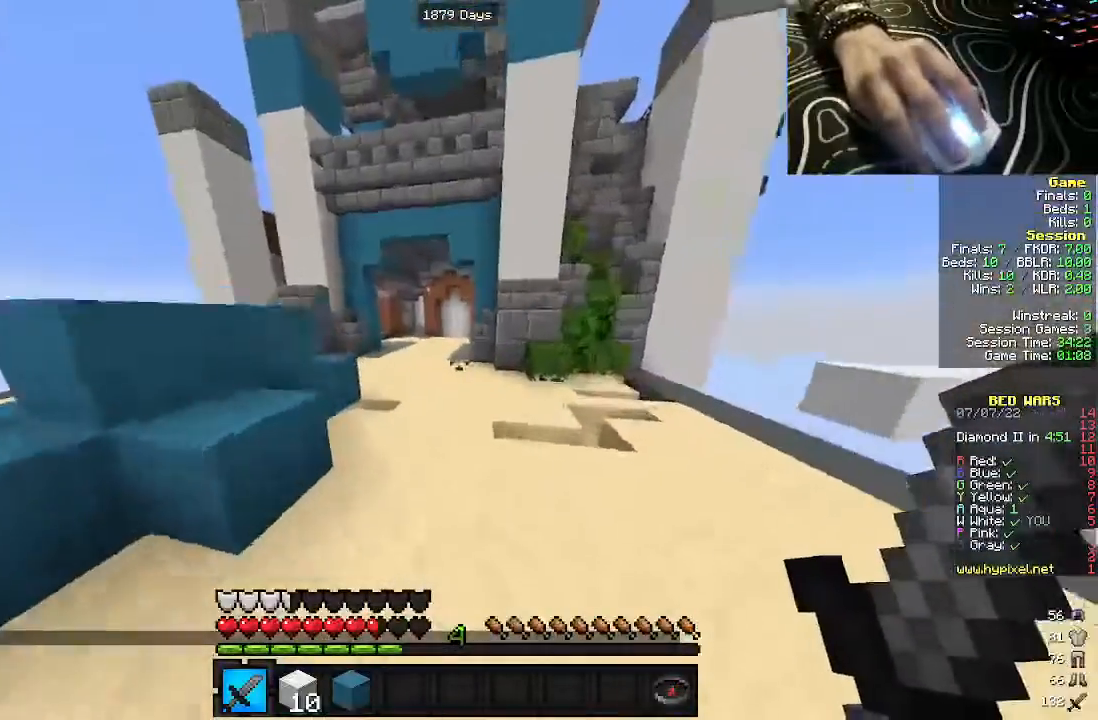
{"keys": ["w"], "mouse": [], "events": []}
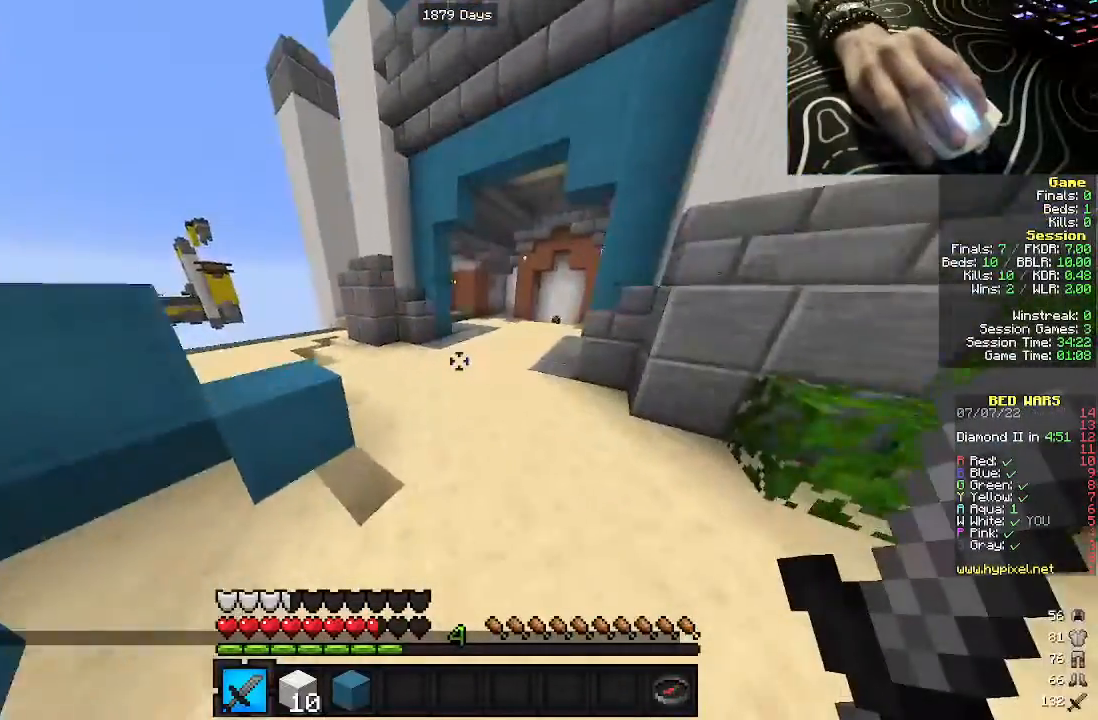
{"keys": ["w"], "mouse": [], "events": []}
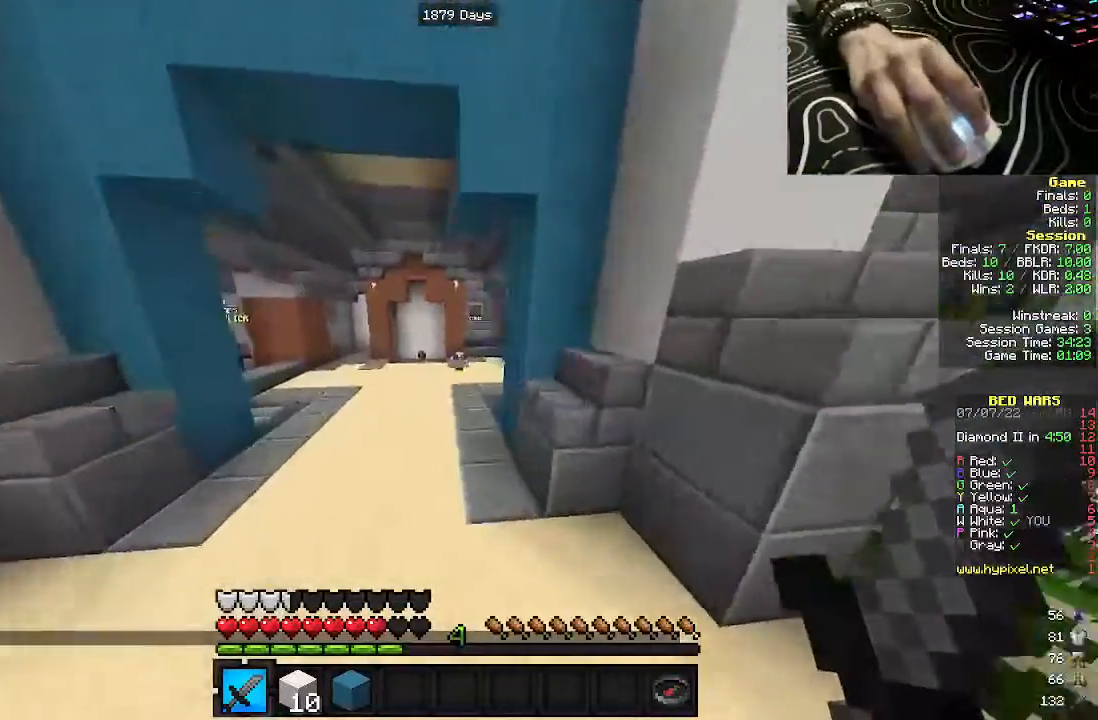
{"keys": ["w"], "mouse": [], "events": []}
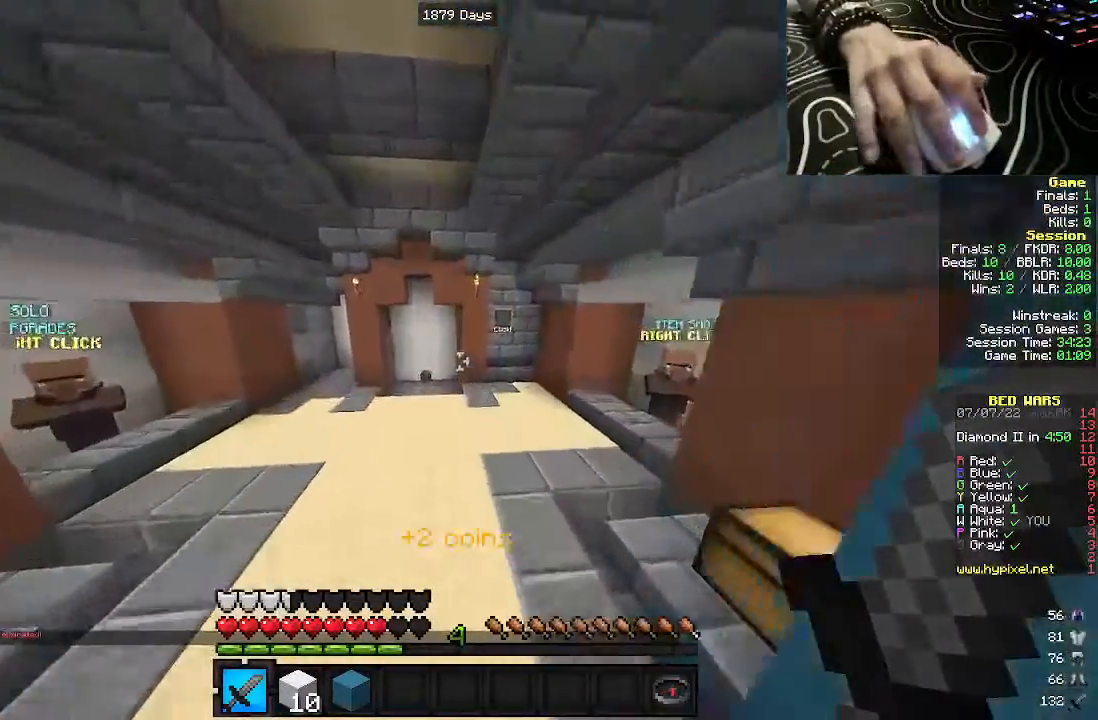
{"keys": ["w"], "mouse": [], "events": [[100, "a", "down"], [250, "a", "up"]]}
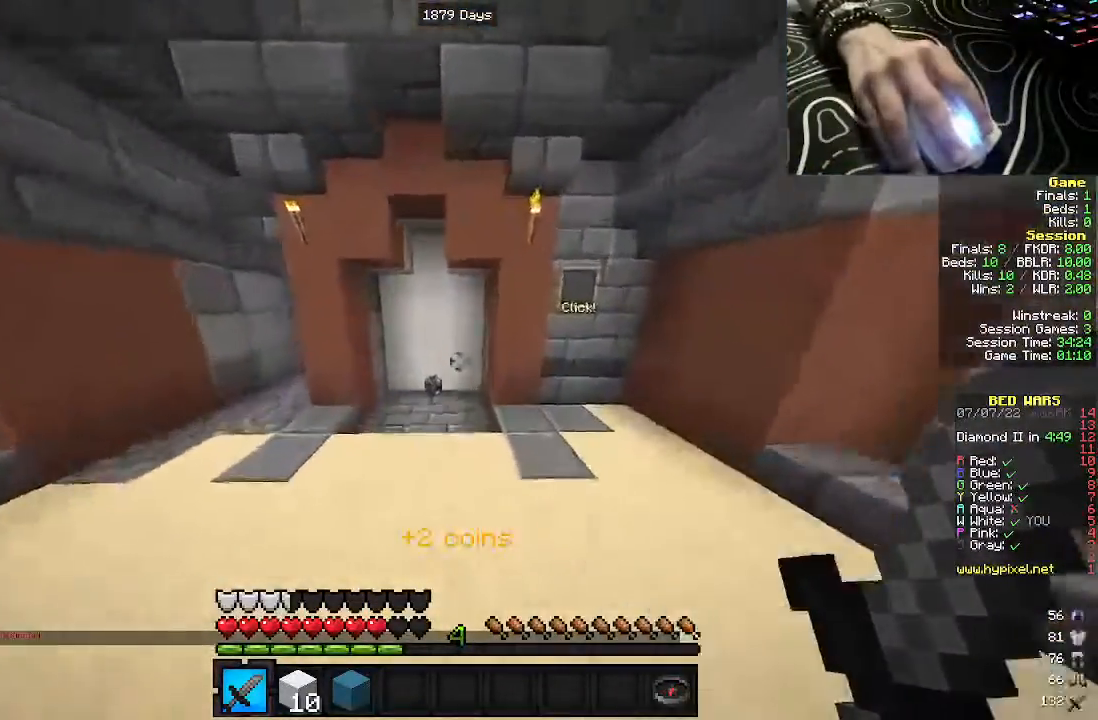
{"keys": ["w"], "mouse": [], "events": []}
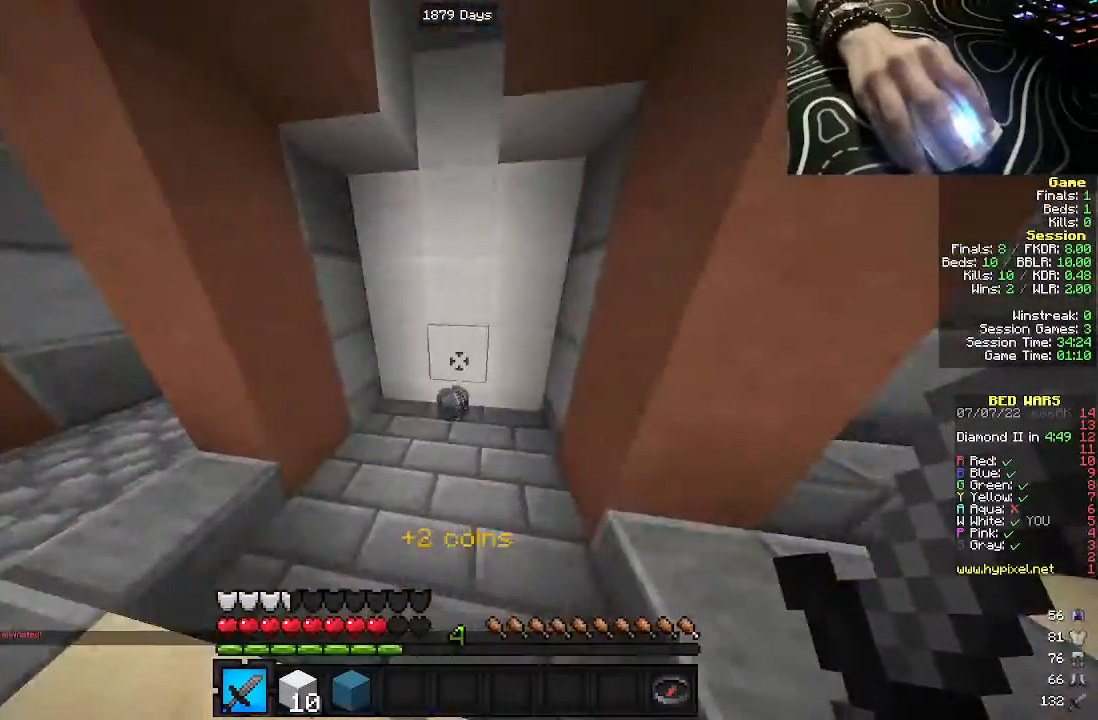
{"keys": ["d", "w"], "mouse": [], "events": [[67, "a", "down"], [350, "a", "up"], [450, "d", "down"]]}
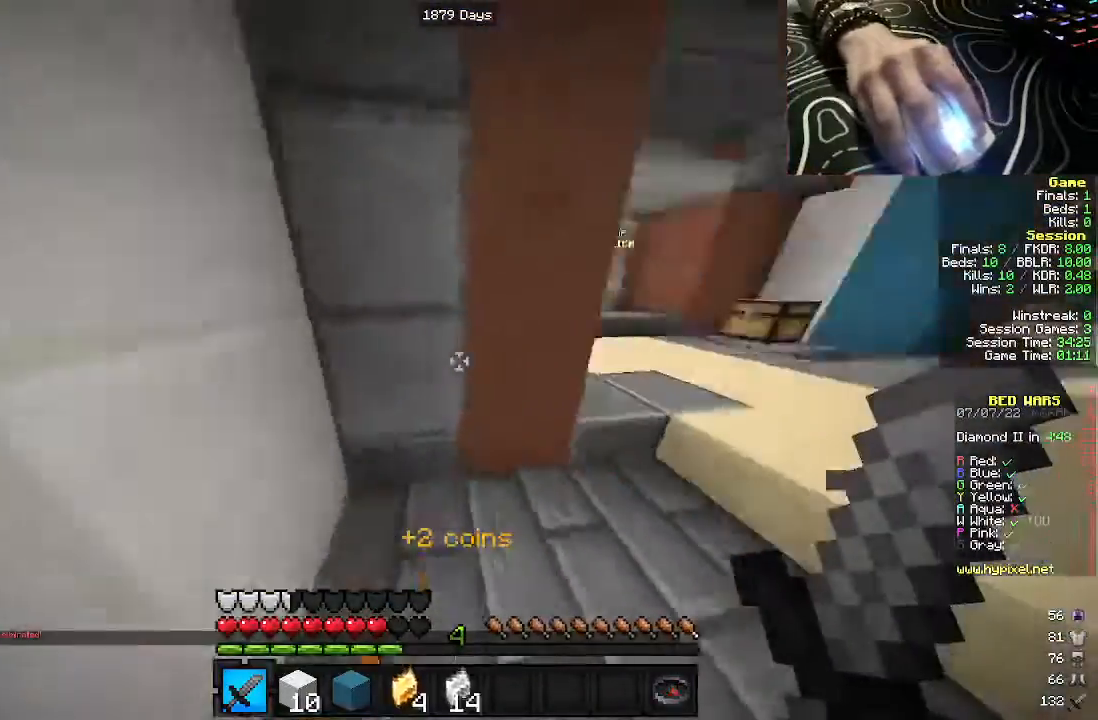
{"keys": ["w"], "mouse": [], "events": [[400, "d", "up"]]}
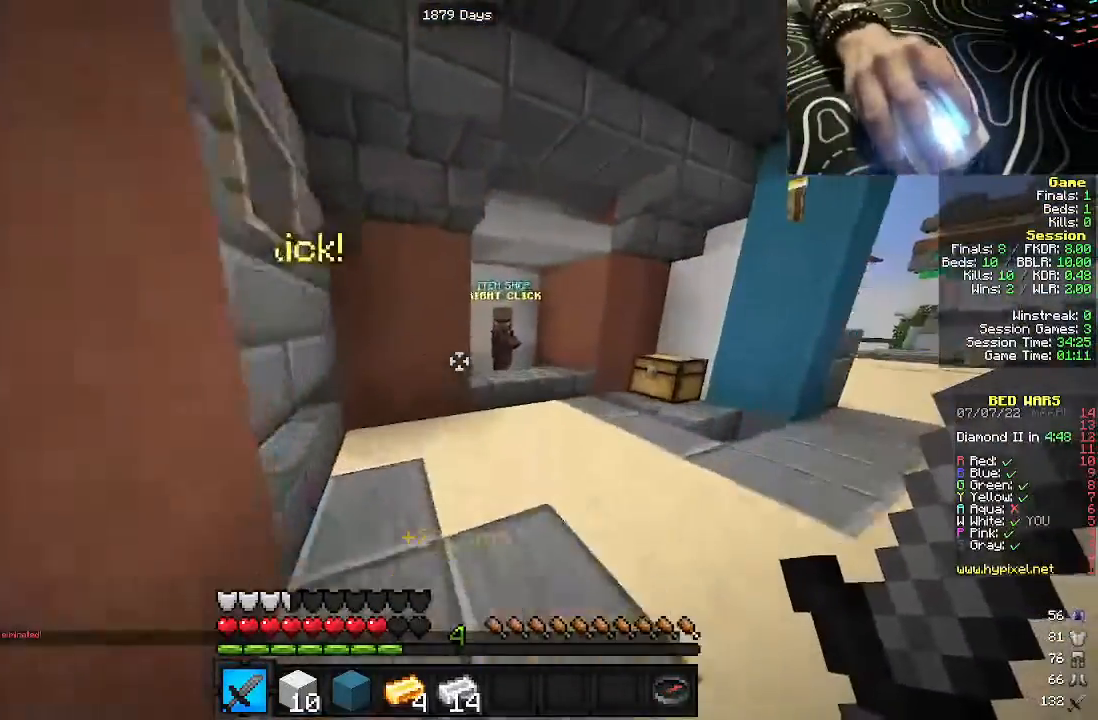
{"keys": ["w"], "mouse": ["right"], "events": [[250, "d", "down"], [450, "d", "up"], [483, "mouse_right", "down"]]}
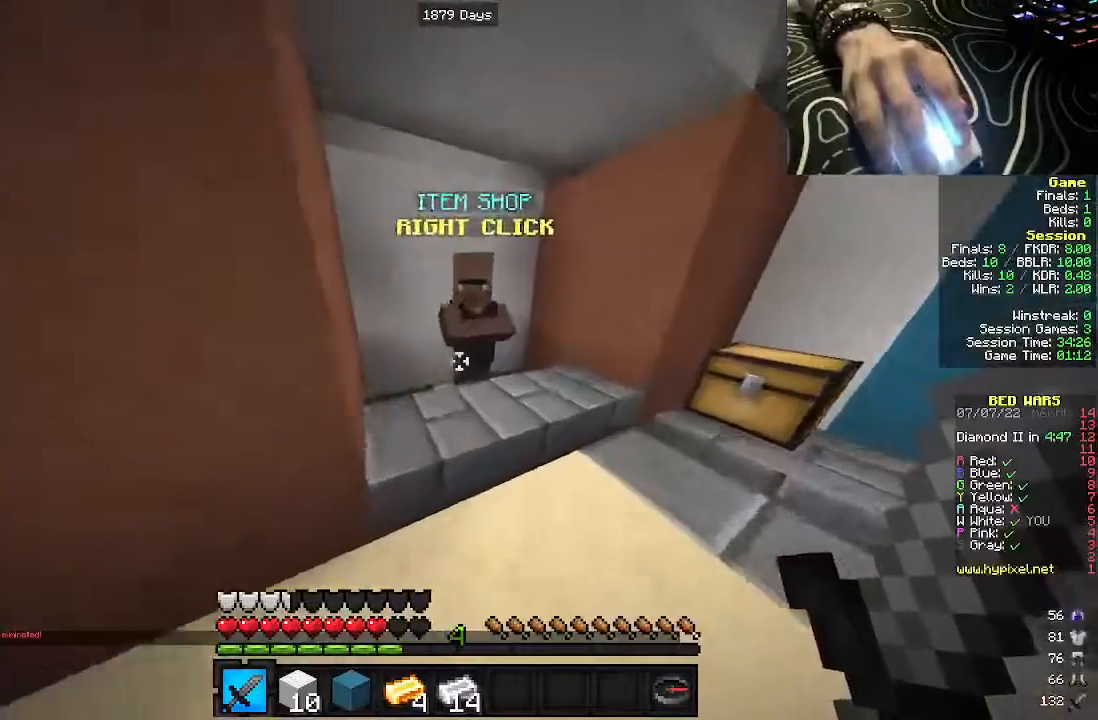
{"keys": [], "mouse": [], "events": [[50, "w", "up"], [133, "mouse_right", "up"]]}
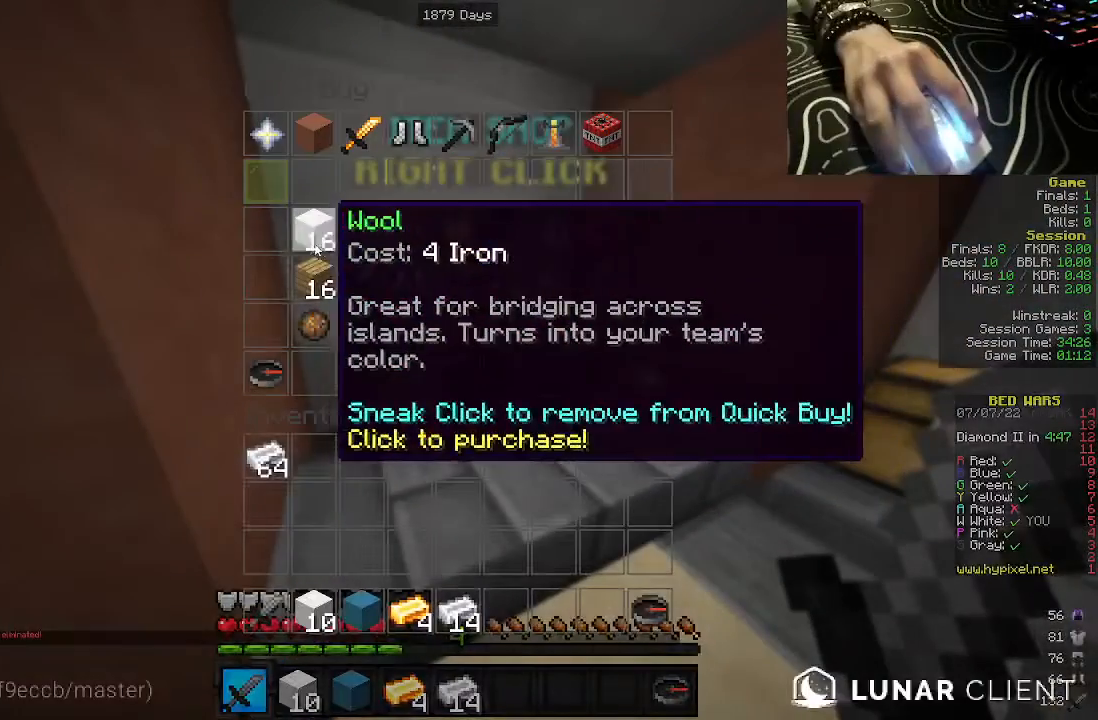
{"keys": [], "mouse": [], "events": []}
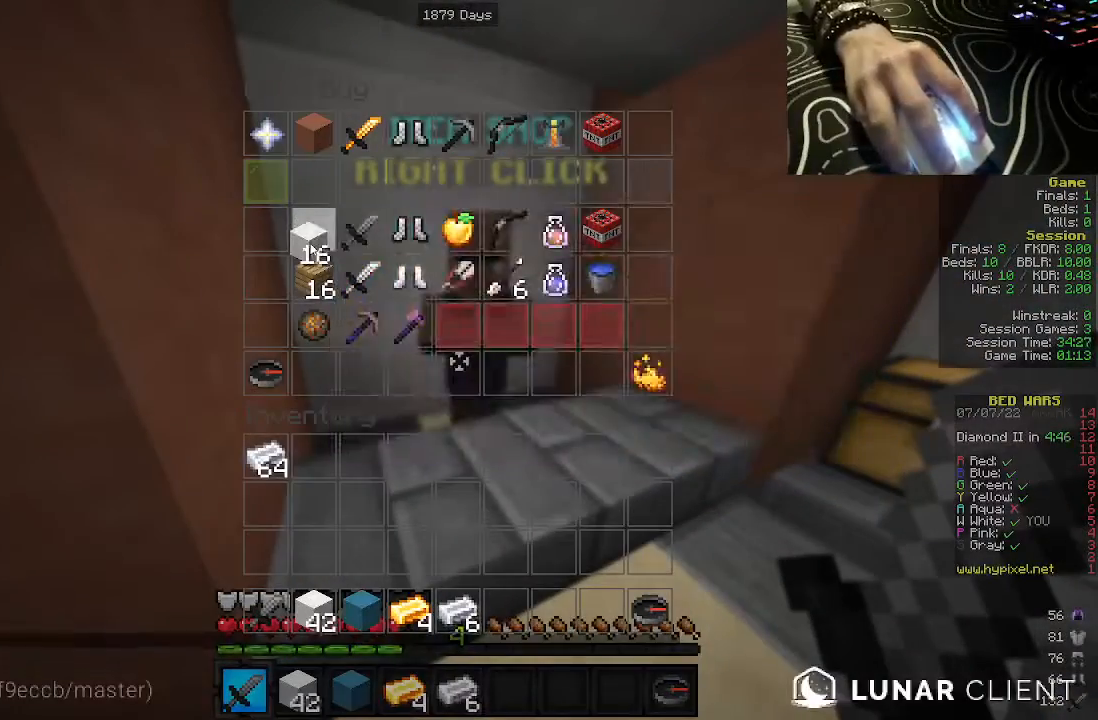
{"keys": [], "mouse": [], "events": []}
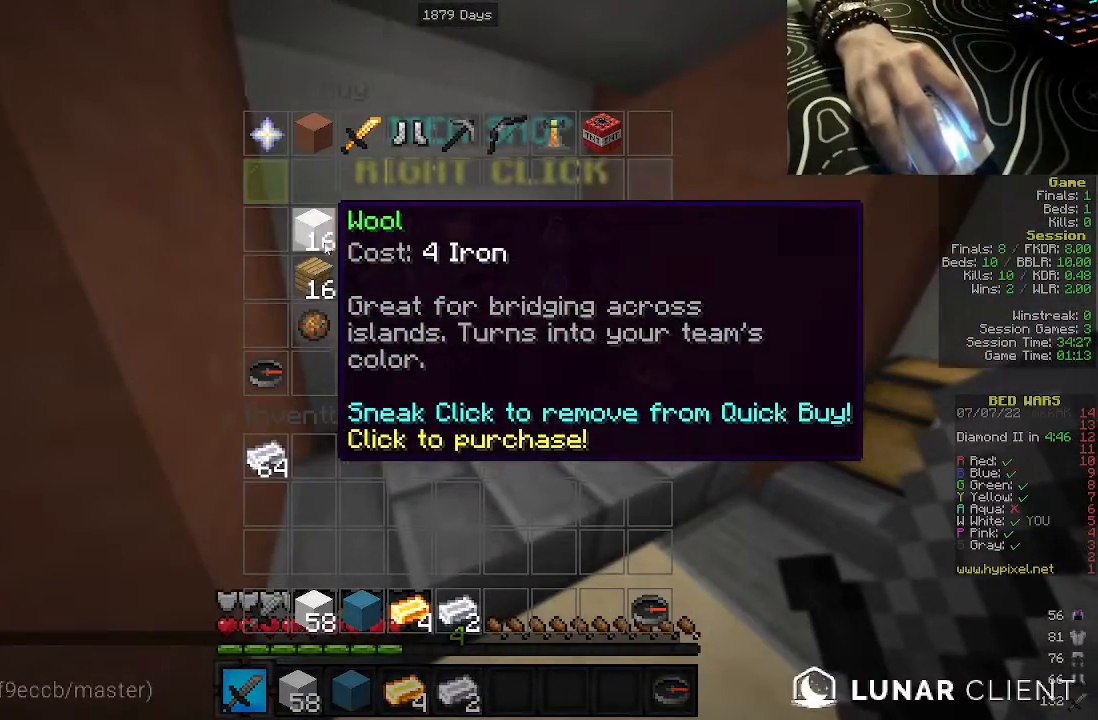
{"keys": ["w"], "mouse": [], "events": [[117, "w", "down"]]}
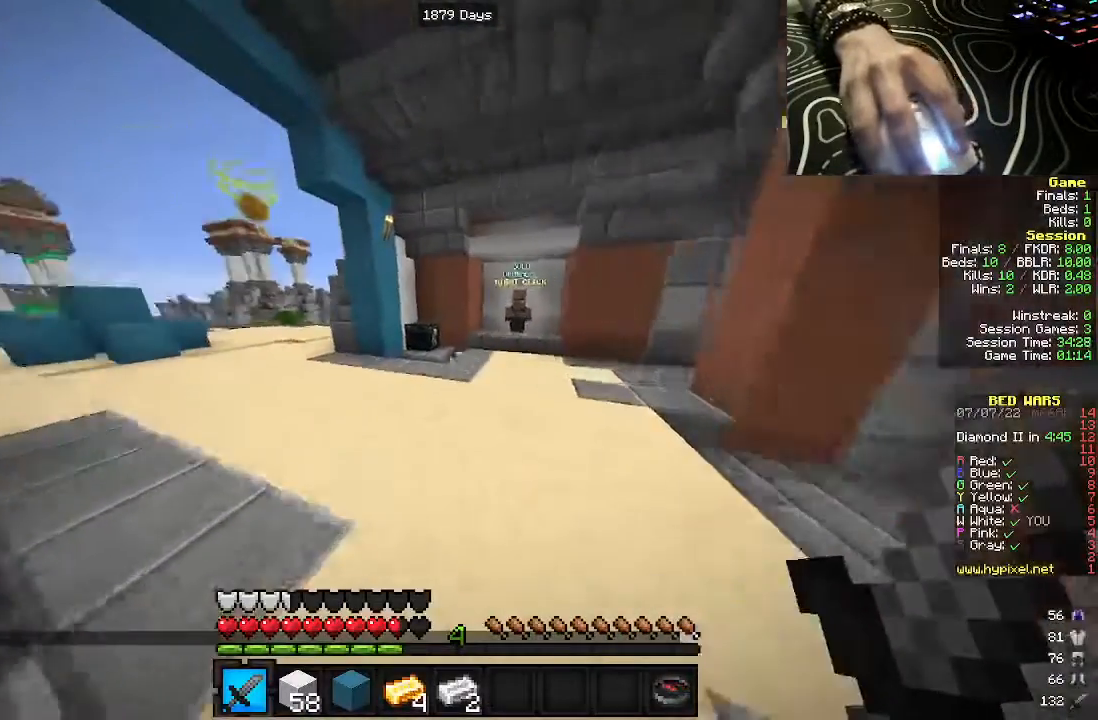
{"keys": ["w"], "mouse": [], "events": []}
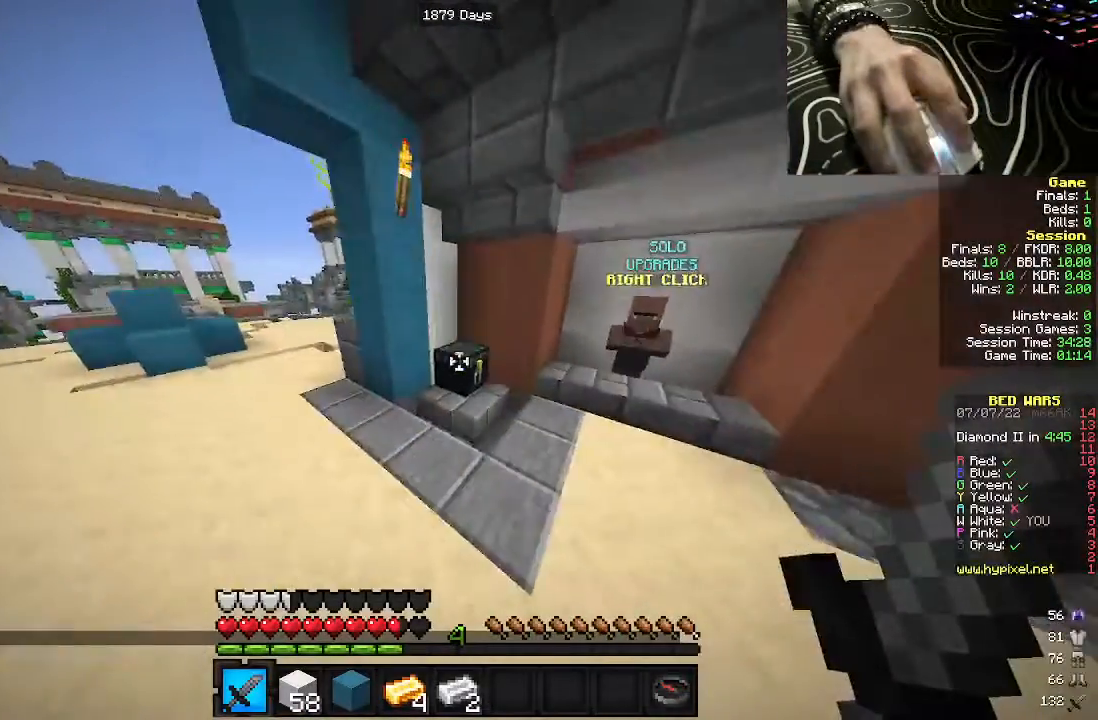
{"keys": [], "mouse": [], "events": [[50, "mouse_right", "down"], [133, "w", "up"], [183, "mouse_right", "up"]]}